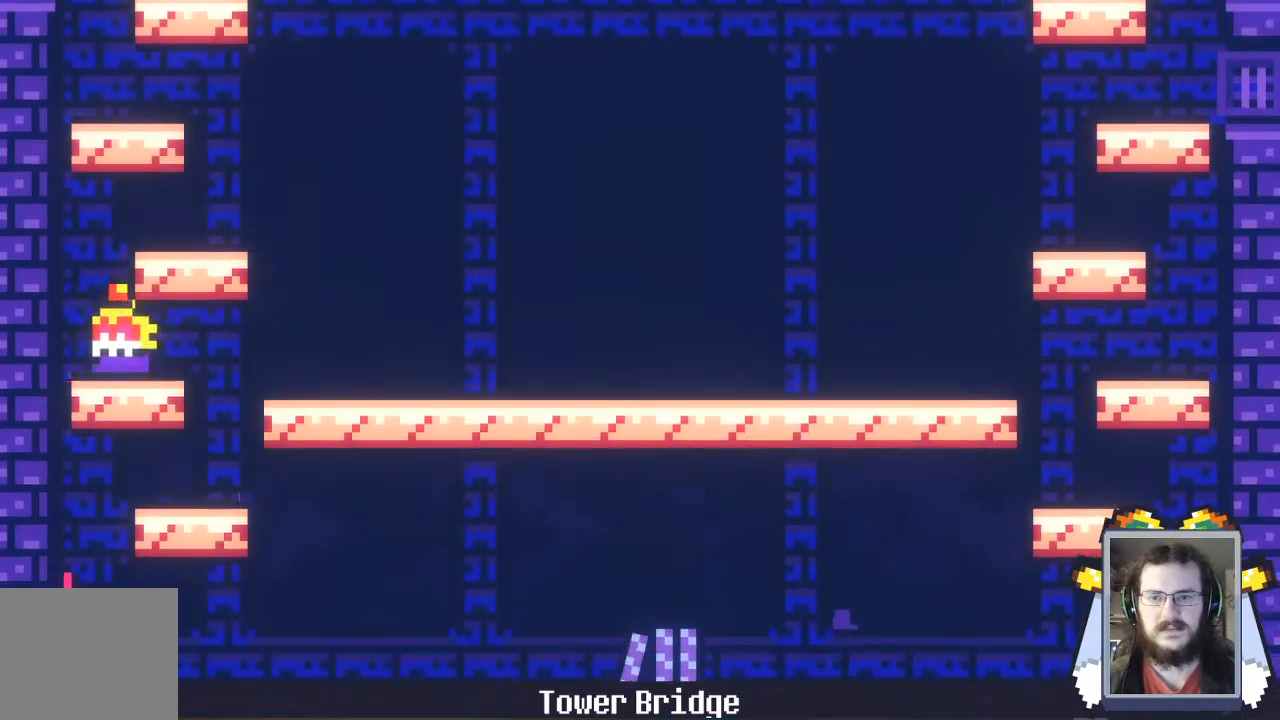
Gameplay with a controller (Xbox layout); each line is a JSON object with the inputs held at the frame after it. "events" lists button and stick changes between this image and that frame as [ms after this image, input, new state], when the widget could be followed in between. Not read: L3 R3 right_stick.
{"buttons": [], "left_stick": "down", "events": [[167, "left_stick", "center"], [233, "left_stick", "down-right"], [300, "A", "up"], [367, "left_stick", "down"]]}
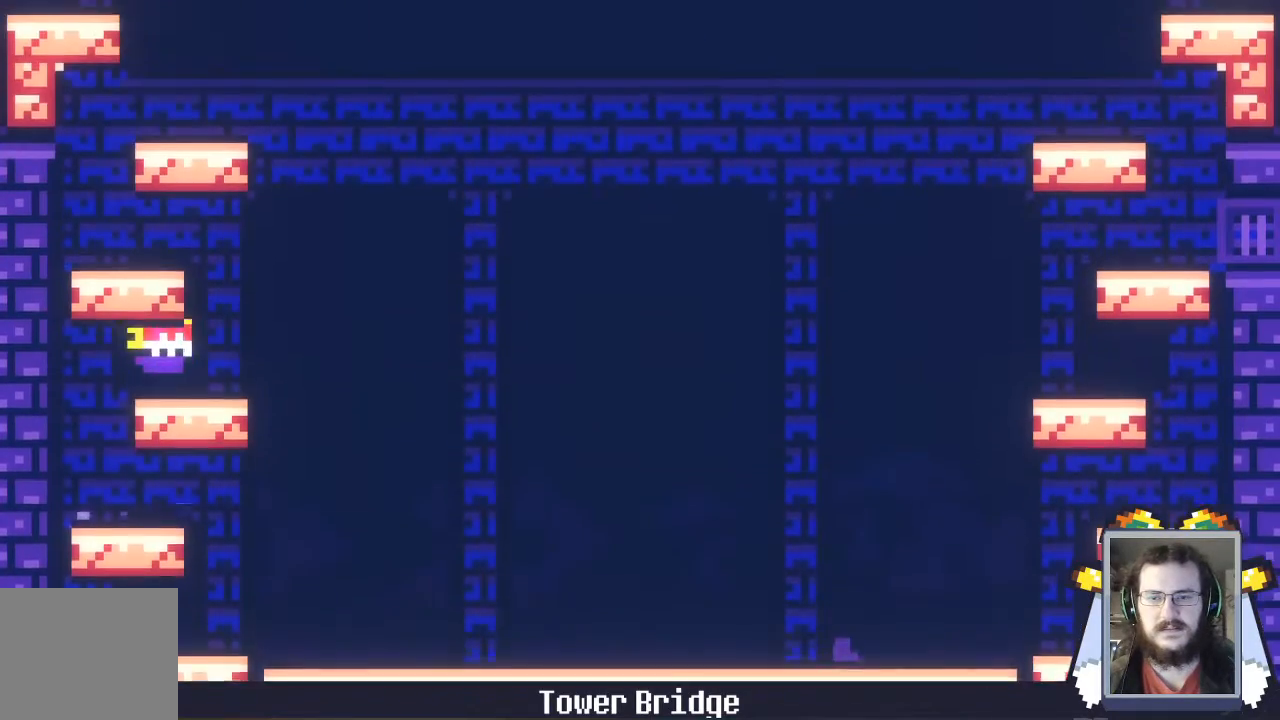
{"buttons": [], "left_stick": "left", "events": [[100, "A", "down"], [133, "left_stick", "down-right"], [267, "left_stick", "center"], [333, "left_stick", "left"], [467, "A", "up"]]}
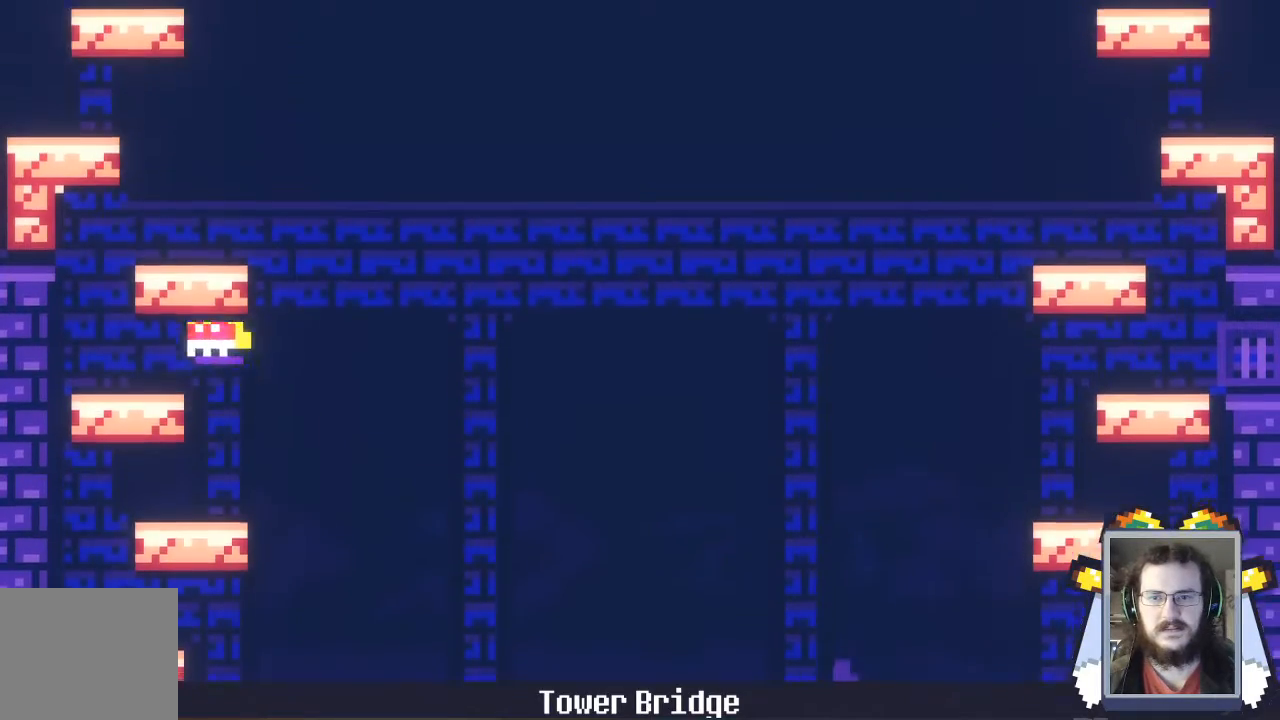
{"buttons": ["A"], "left_stick": "down", "events": [[200, "A", "down"], [467, "left_stick", "down"]]}
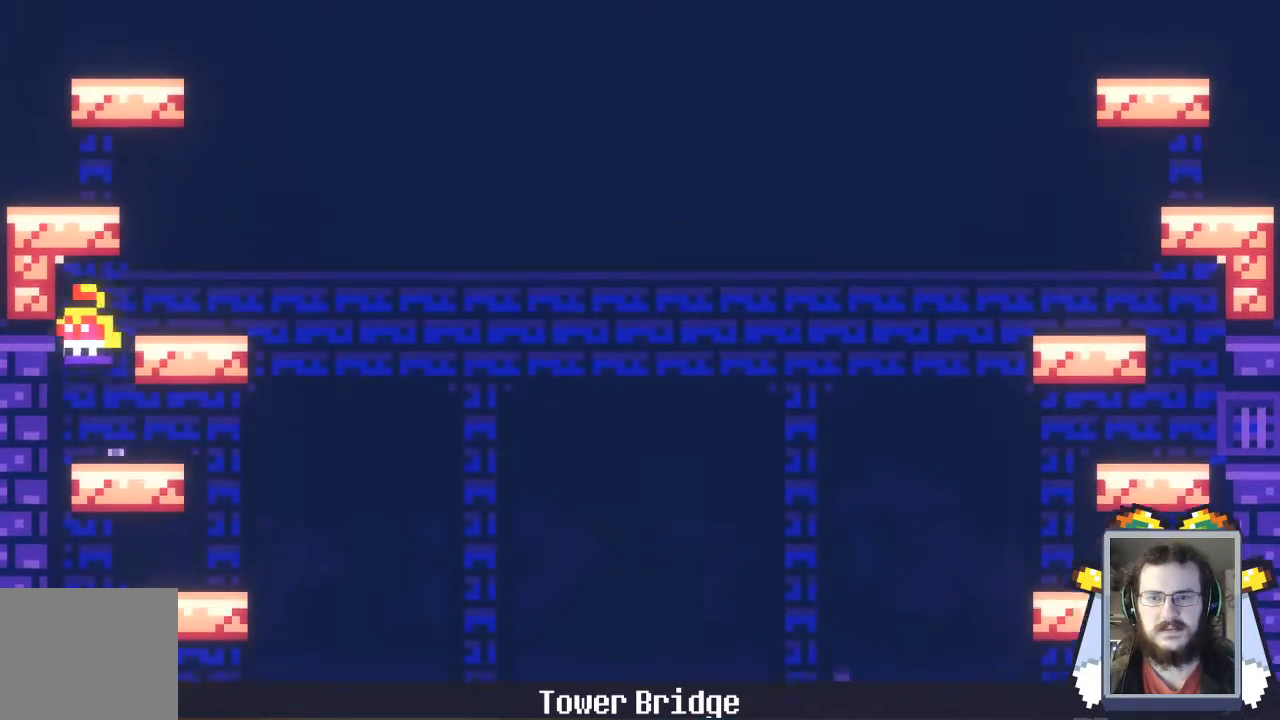
{"buttons": ["A"], "left_stick": "left", "events": [[100, "A", "up"], [267, "left_stick", "down-right"], [400, "left_stick", "center"], [467, "A", "down"], [500, "left_stick", "left"]]}
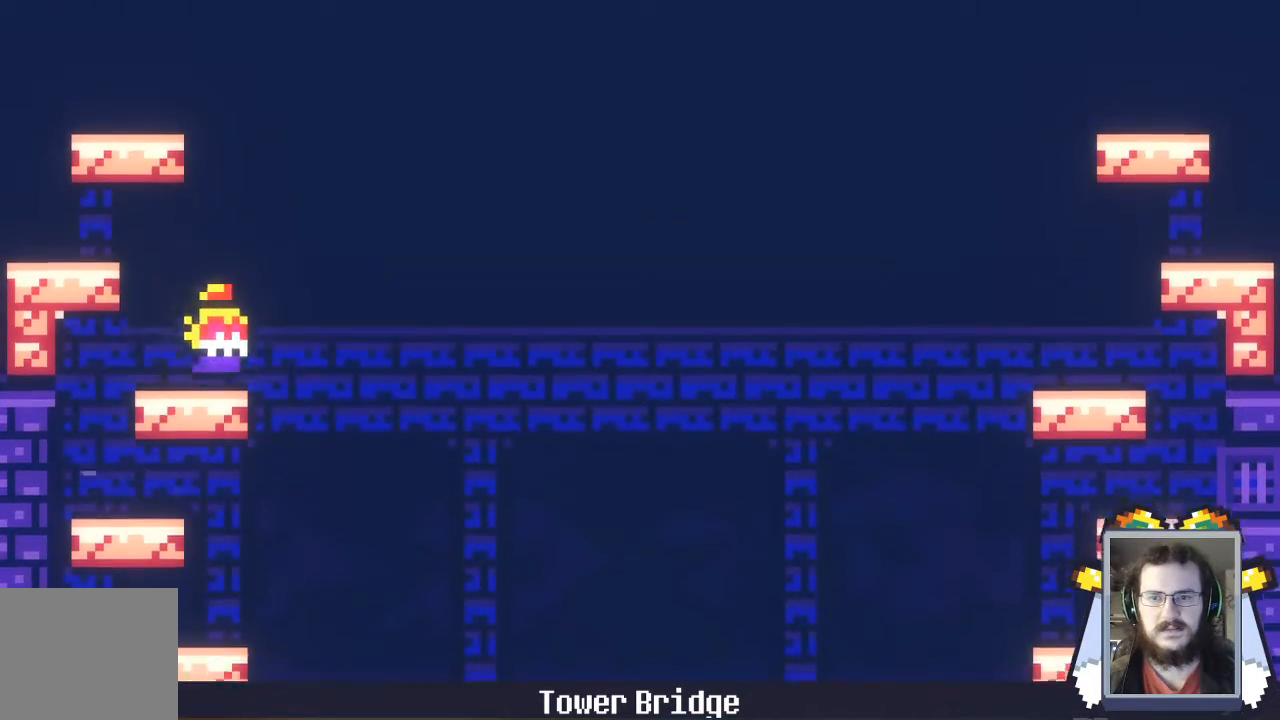
{"buttons": [], "left_stick": "left", "events": [[200, "A", "up"]]}
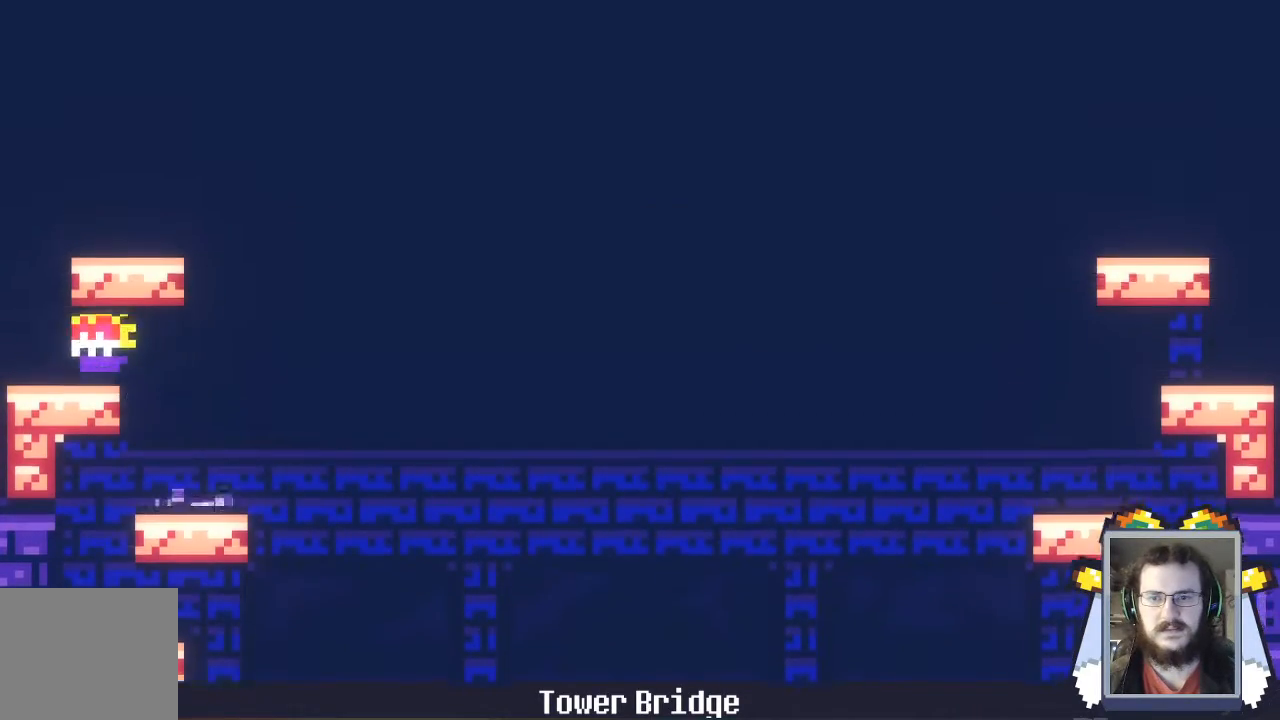
{"buttons": ["A"], "left_stick": "left", "events": [[67, "A", "down"]]}
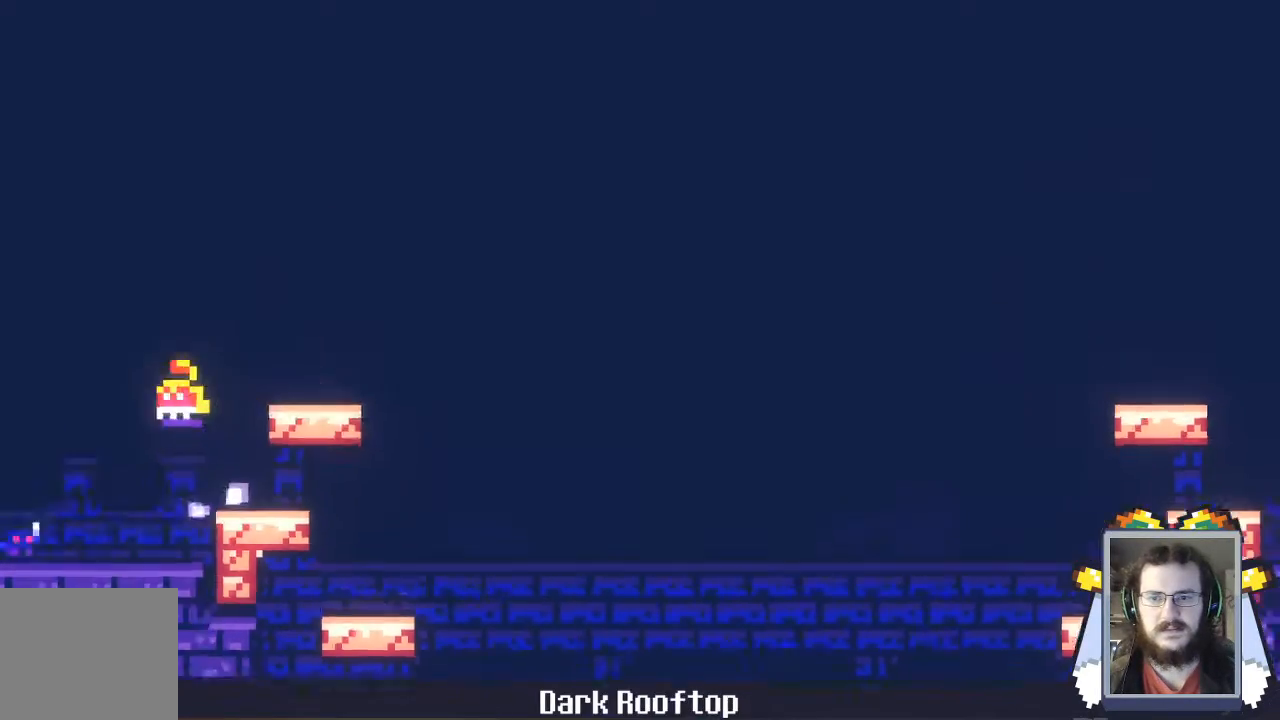
{"buttons": ["A"], "left_stick": "left", "events": []}
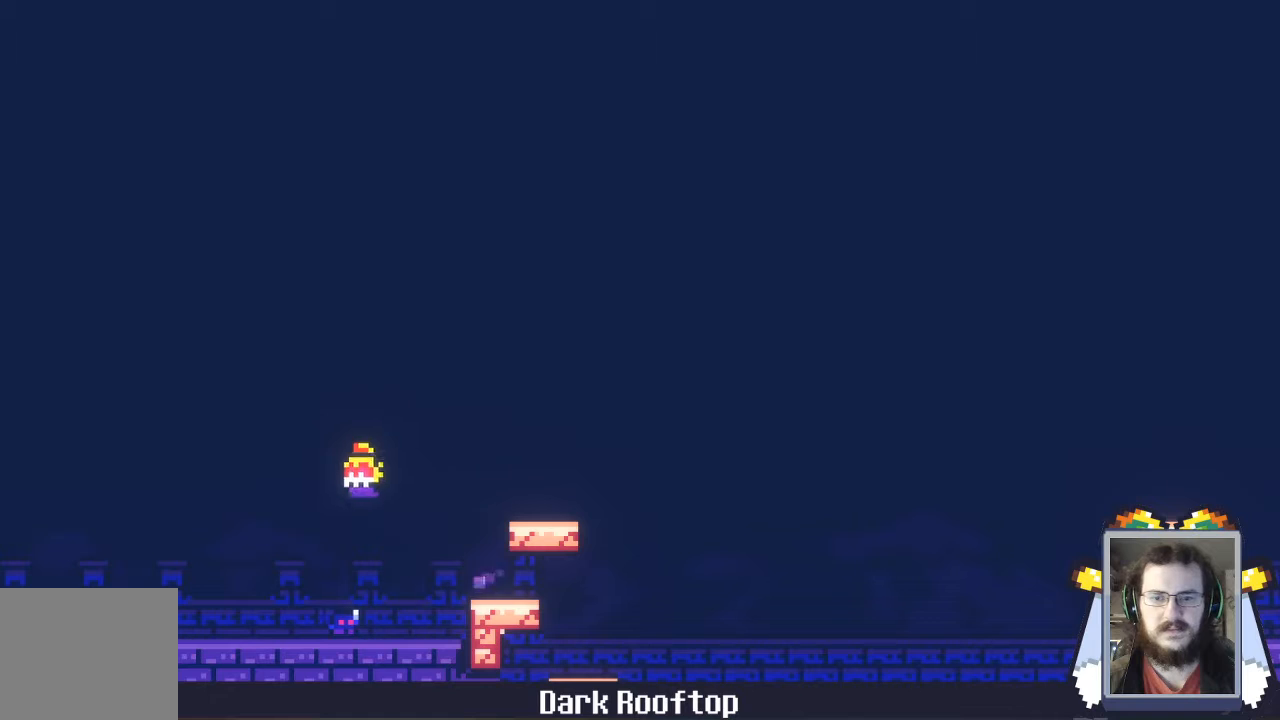
{"buttons": [], "left_stick": "left", "events": [[167, "X", "down"], [200, "A", "up"], [300, "X", "up"], [400, "X", "down"], [500, "X", "up"]]}
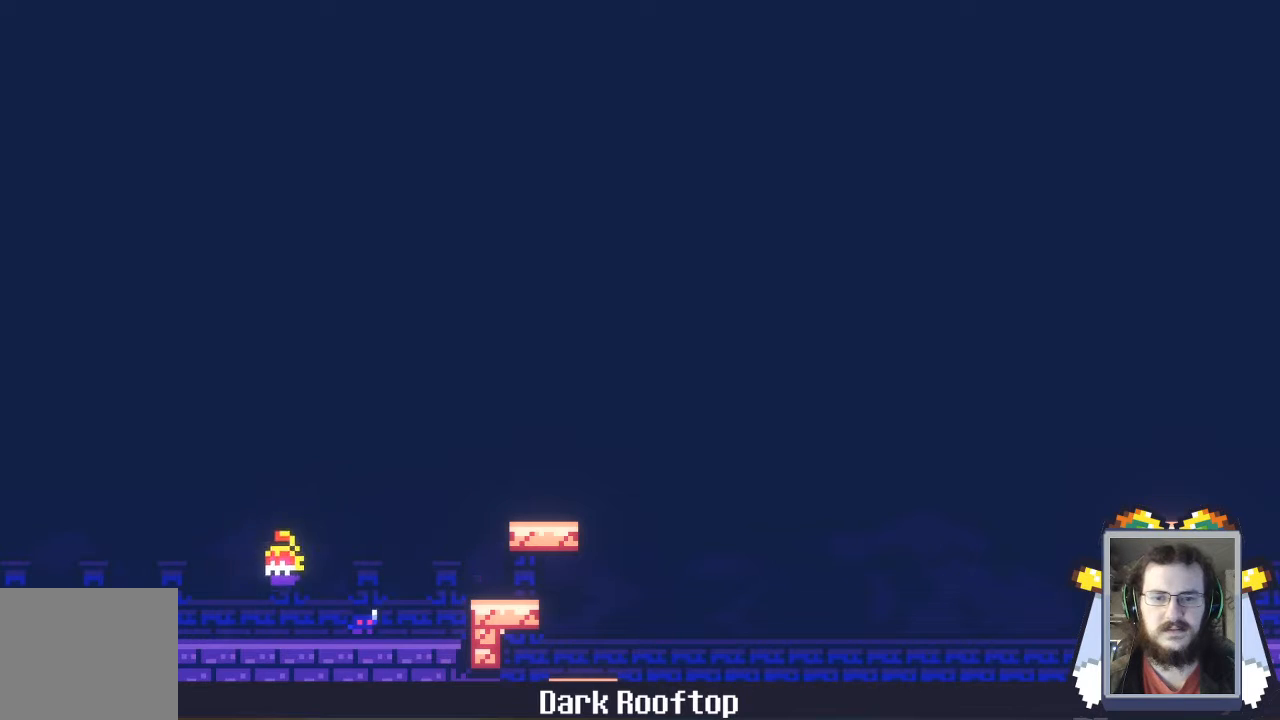
{"buttons": ["A"], "left_stick": "left", "events": [[67, "X", "down"], [167, "X", "up"], [233, "X", "down"], [367, "X", "up"], [467, "A", "down"]]}
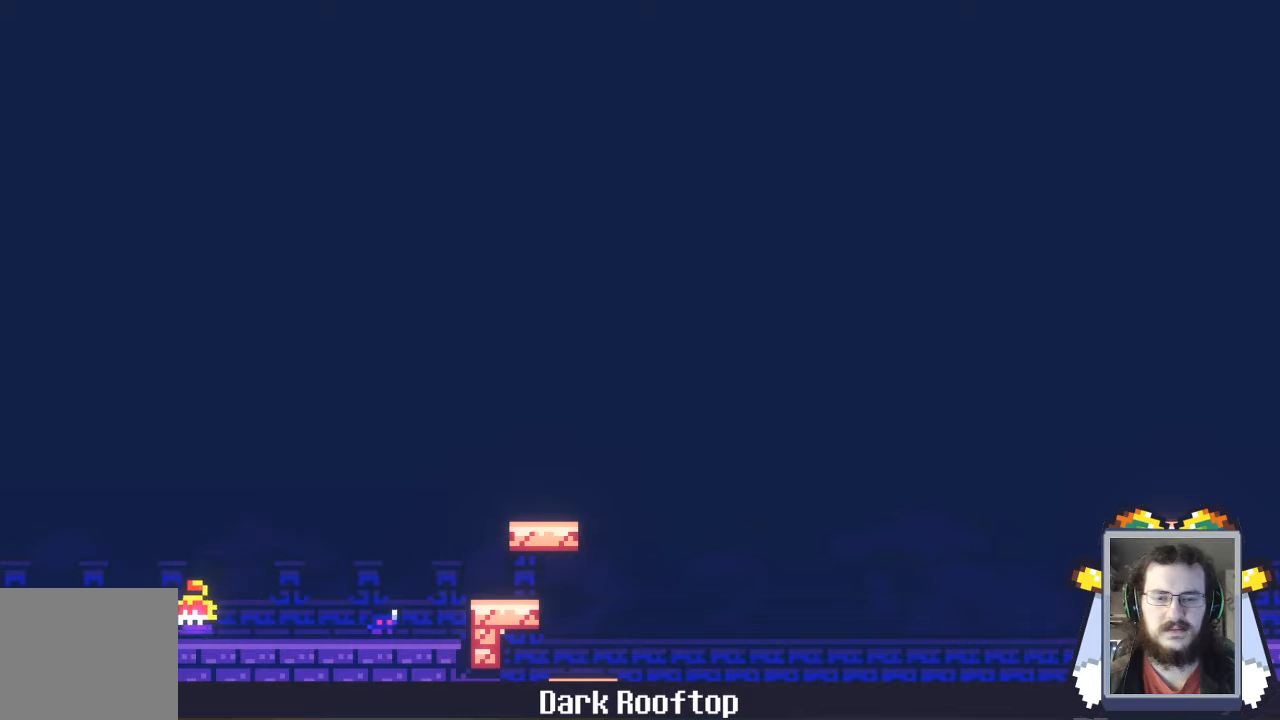
{"buttons": ["X"], "left_stick": "left", "events": [[400, "X", "down"], [467, "A", "up"]]}
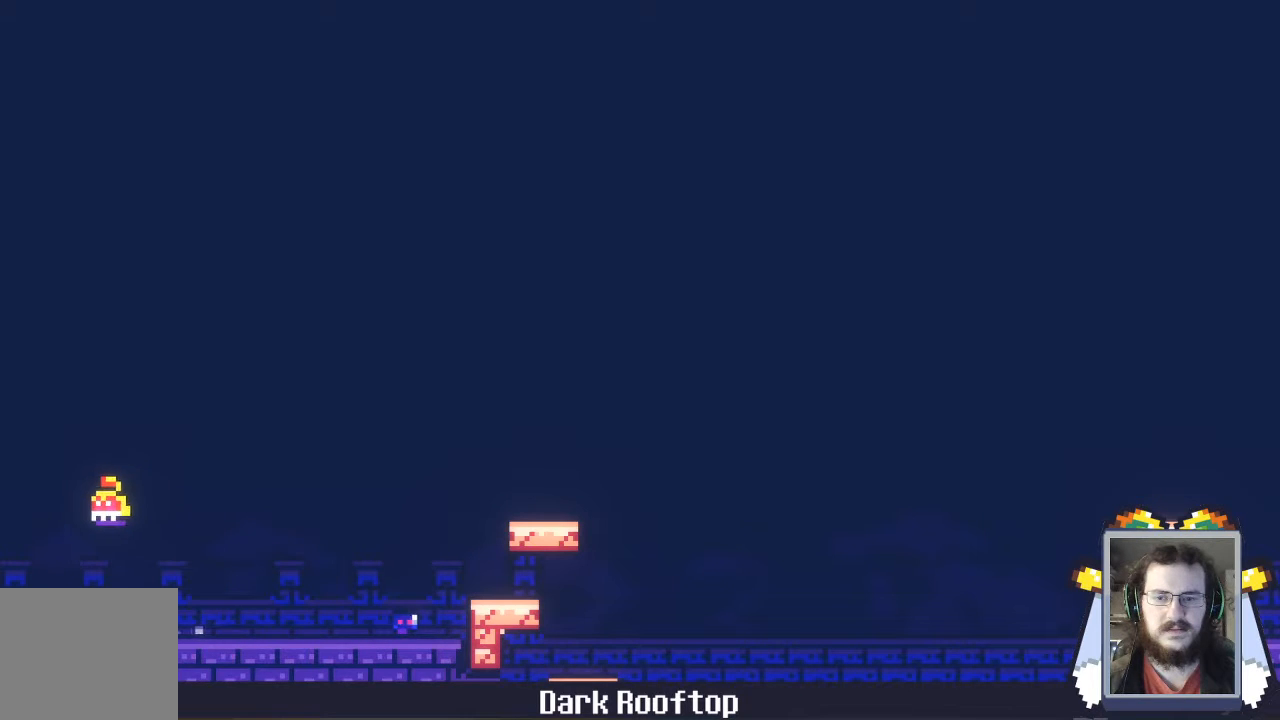
{"buttons": [], "left_stick": "left", "events": [[33, "X", "up"], [133, "X", "down"], [233, "X", "up"], [300, "X", "down"], [433, "X", "up"]]}
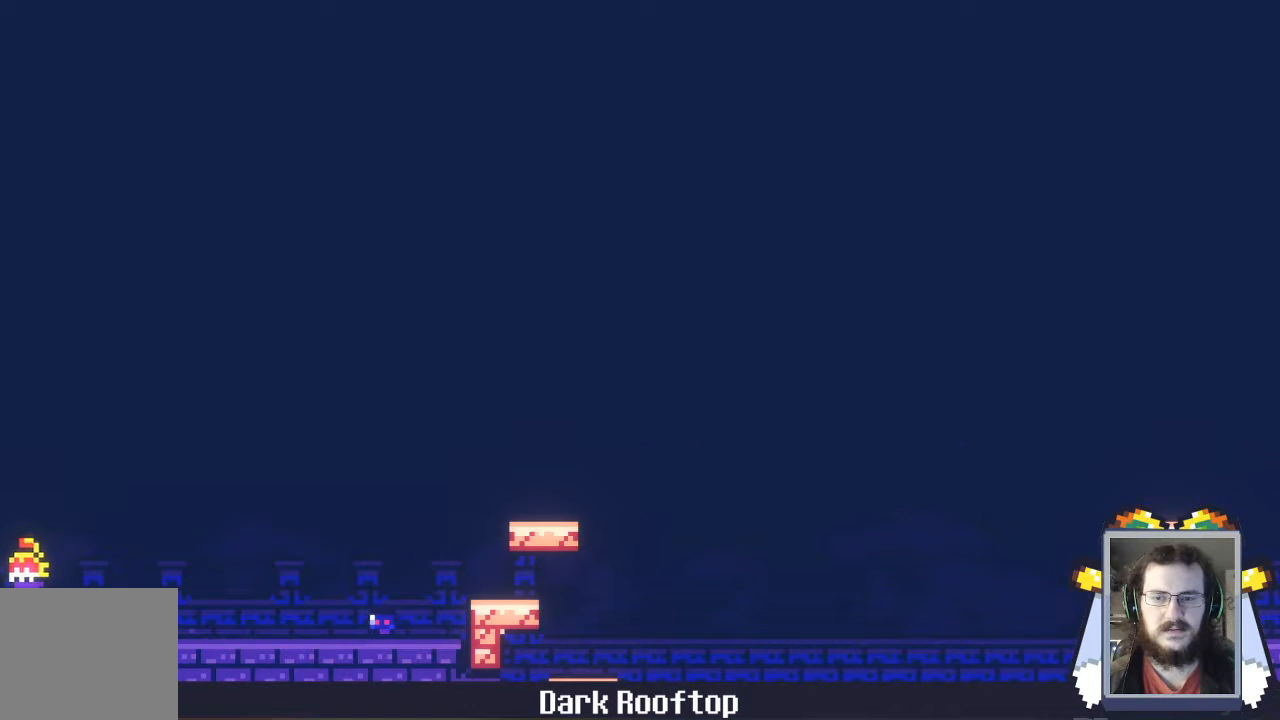
{"buttons": [], "left_stick": "left", "events": []}
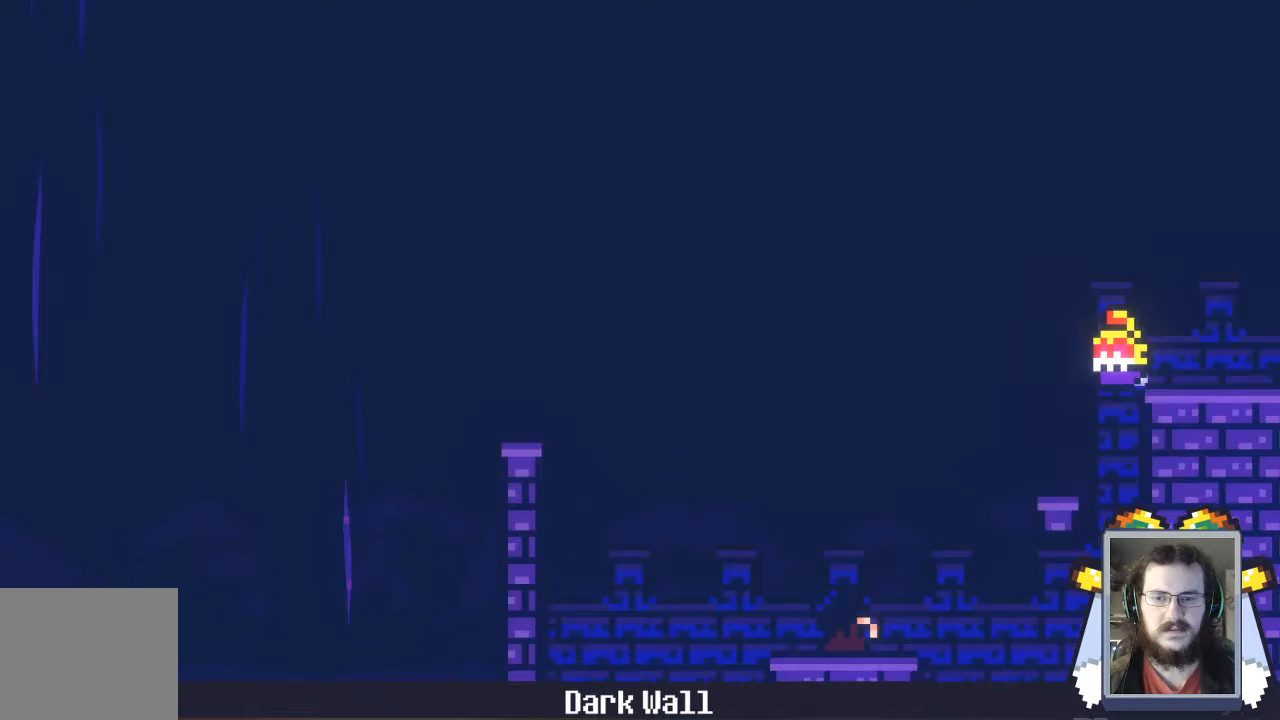
{"buttons": ["A"], "left_stick": "left", "events": [[133, "A", "down"]]}
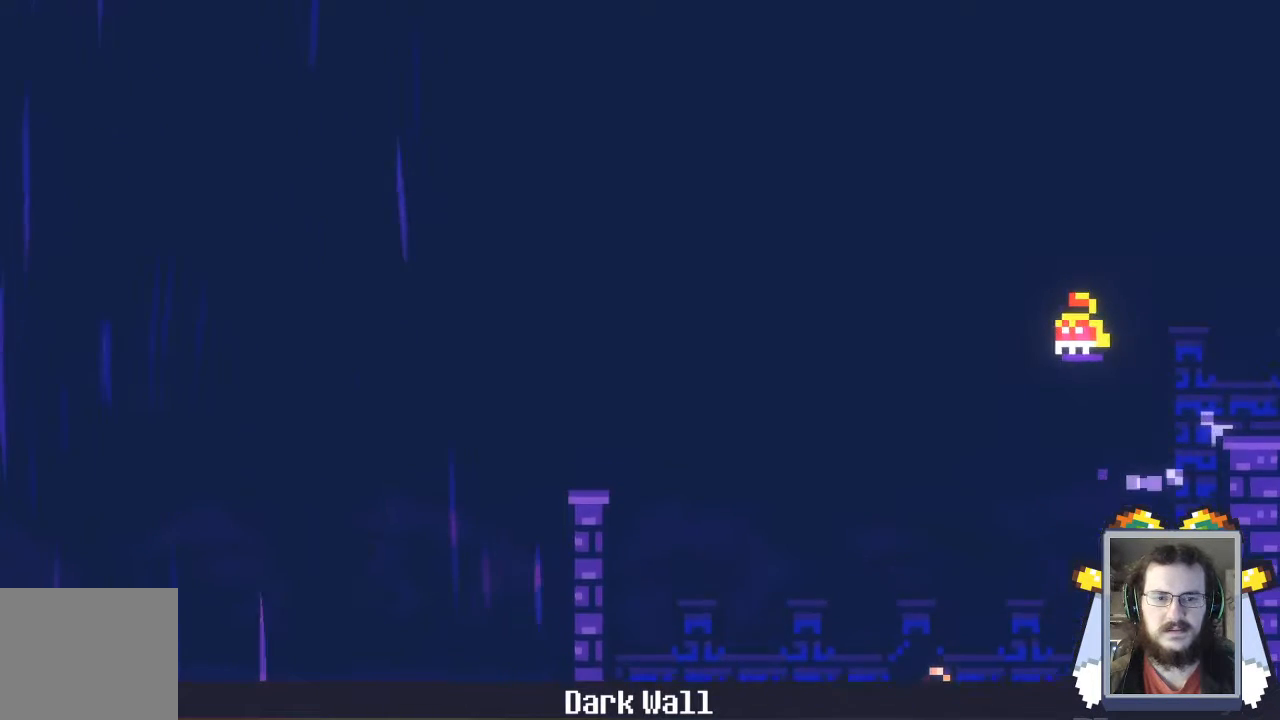
{"buttons": ["A"], "left_stick": "left", "events": []}
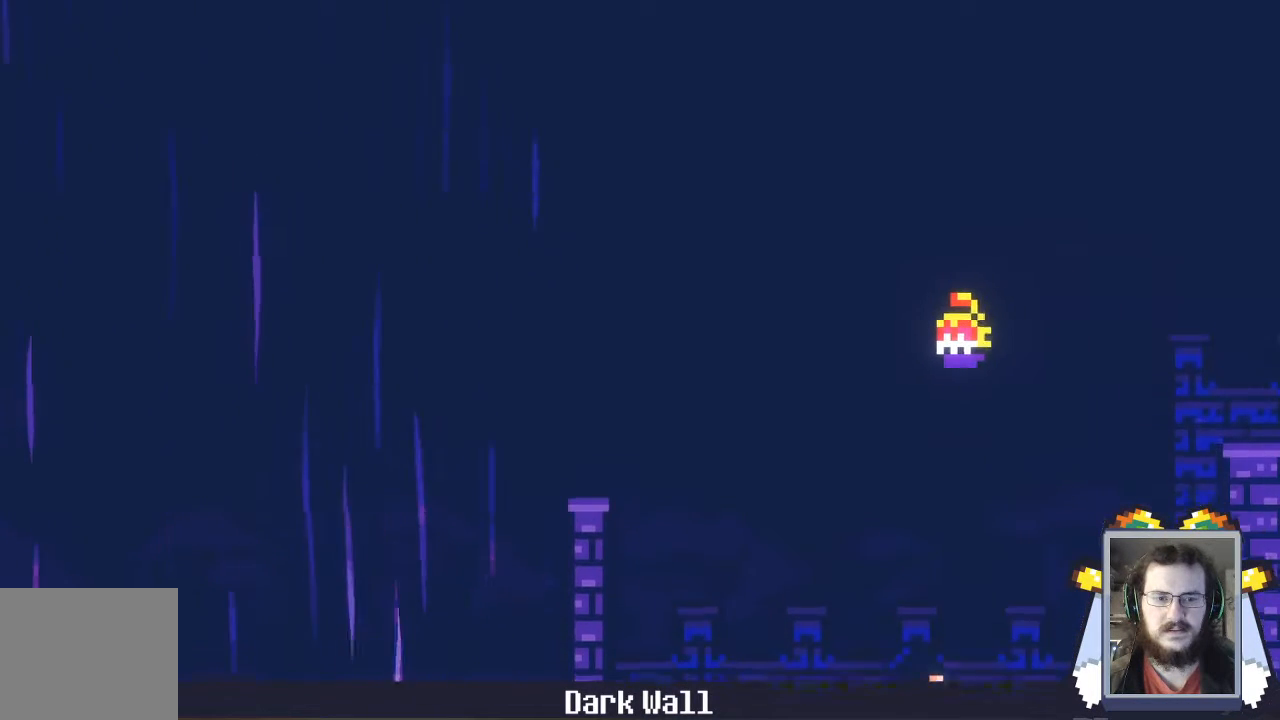
{"buttons": ["A"], "left_stick": "left", "events": []}
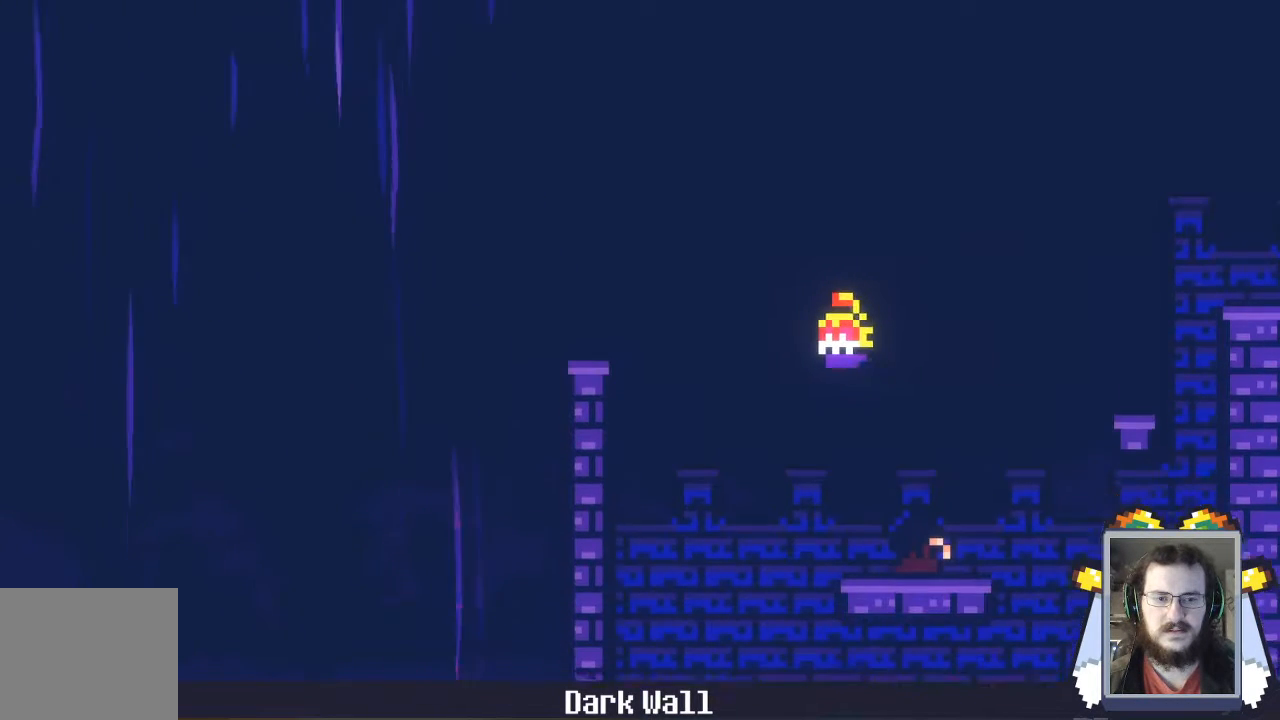
{"buttons": ["A"], "left_stick": "left", "events": []}
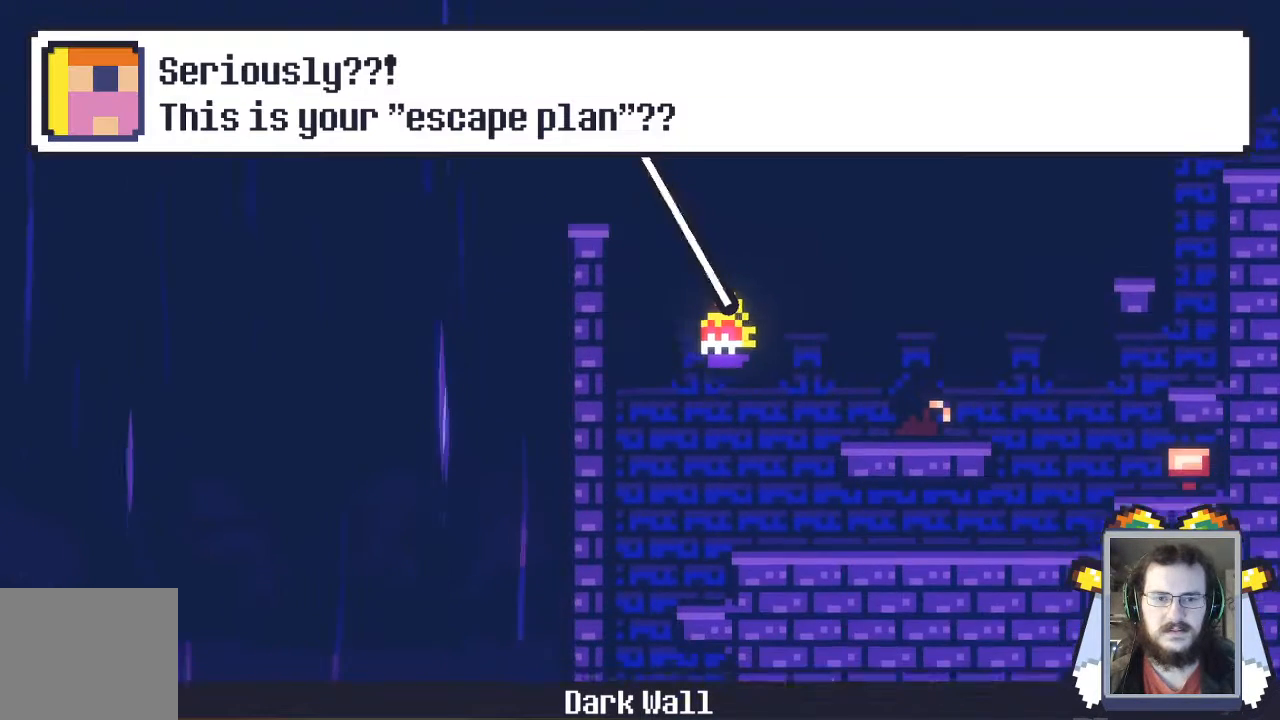
{"buttons": [], "left_stick": "left", "events": [[333, "A", "up"]]}
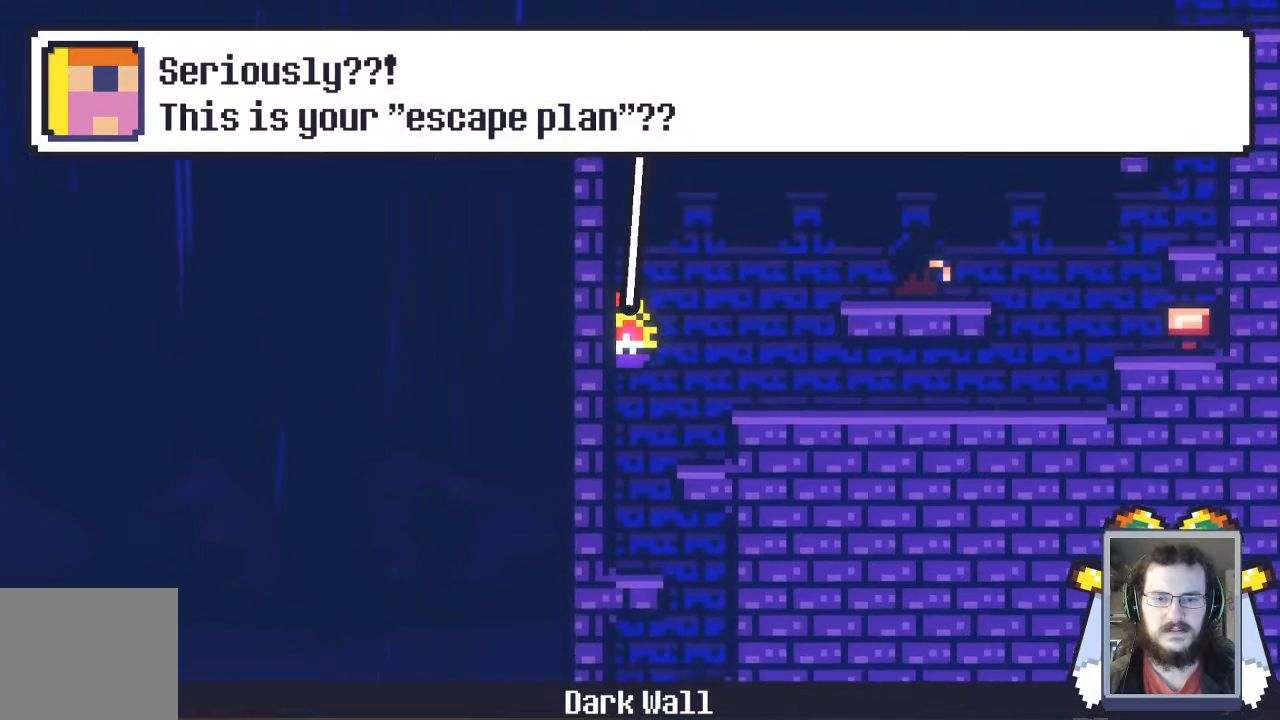
{"buttons": [], "left_stick": "center", "events": [[33, "left_stick", "center"]]}
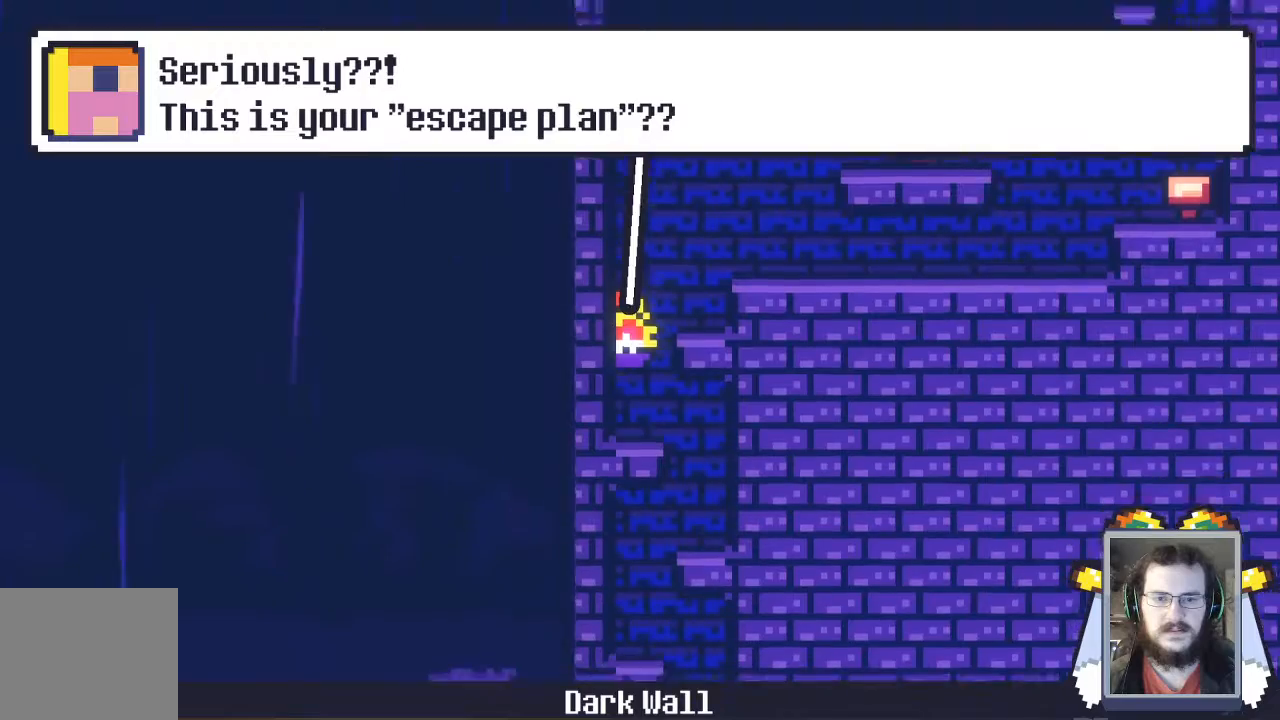
{"buttons": [], "left_stick": "left", "events": [[100, "left_stick", "down"], [433, "left_stick", "left"]]}
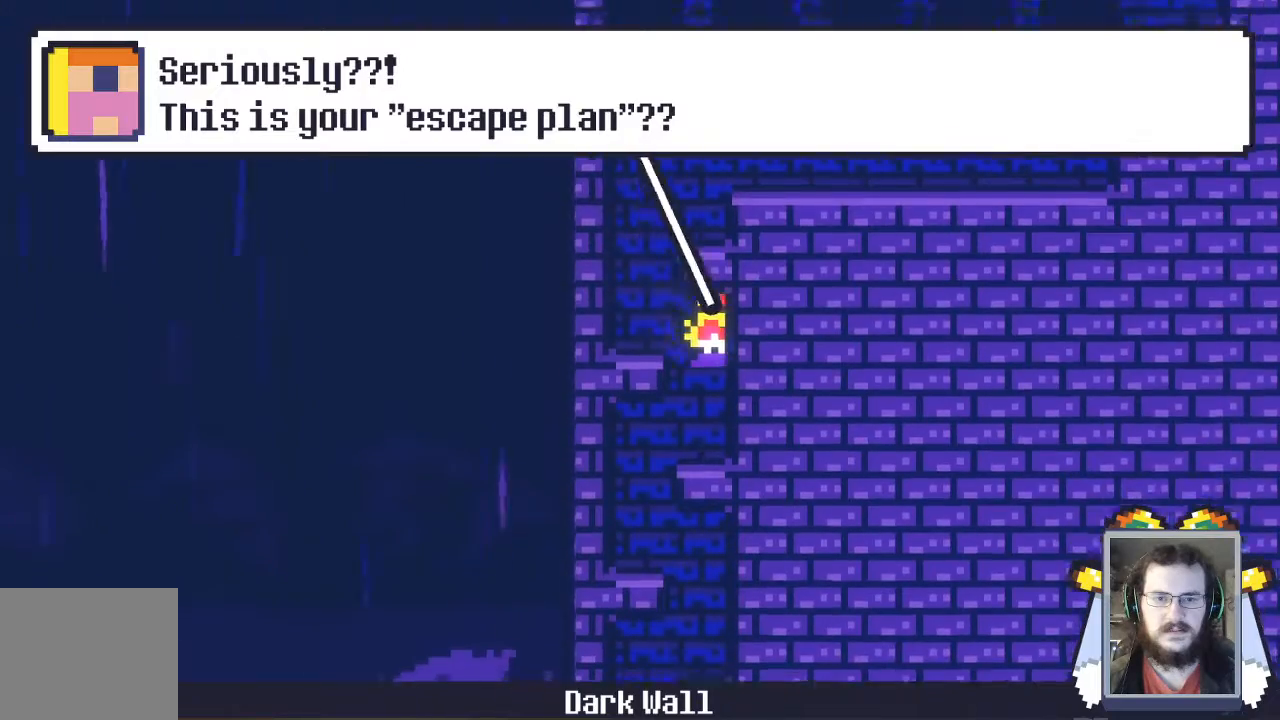
{"buttons": [], "left_stick": "down", "events": [[500, "left_stick", "down"]]}
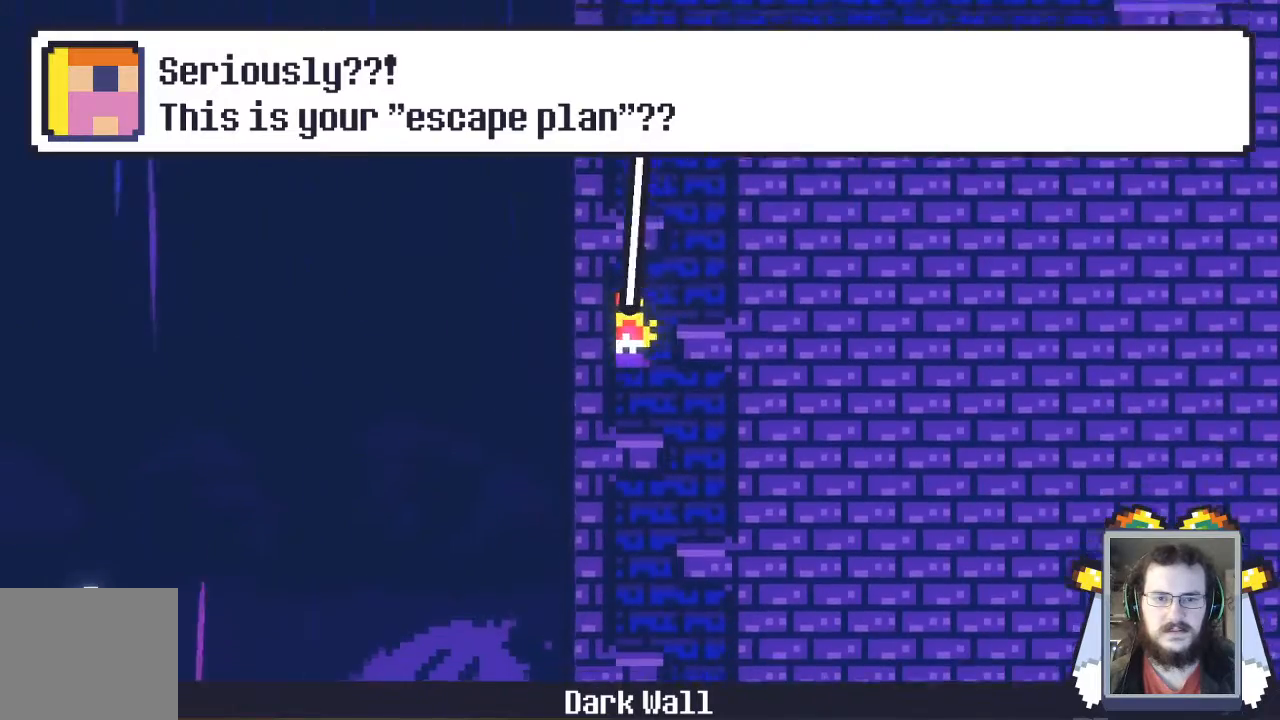
{"buttons": [], "left_stick": "left", "events": [[433, "left_stick", "left"]]}
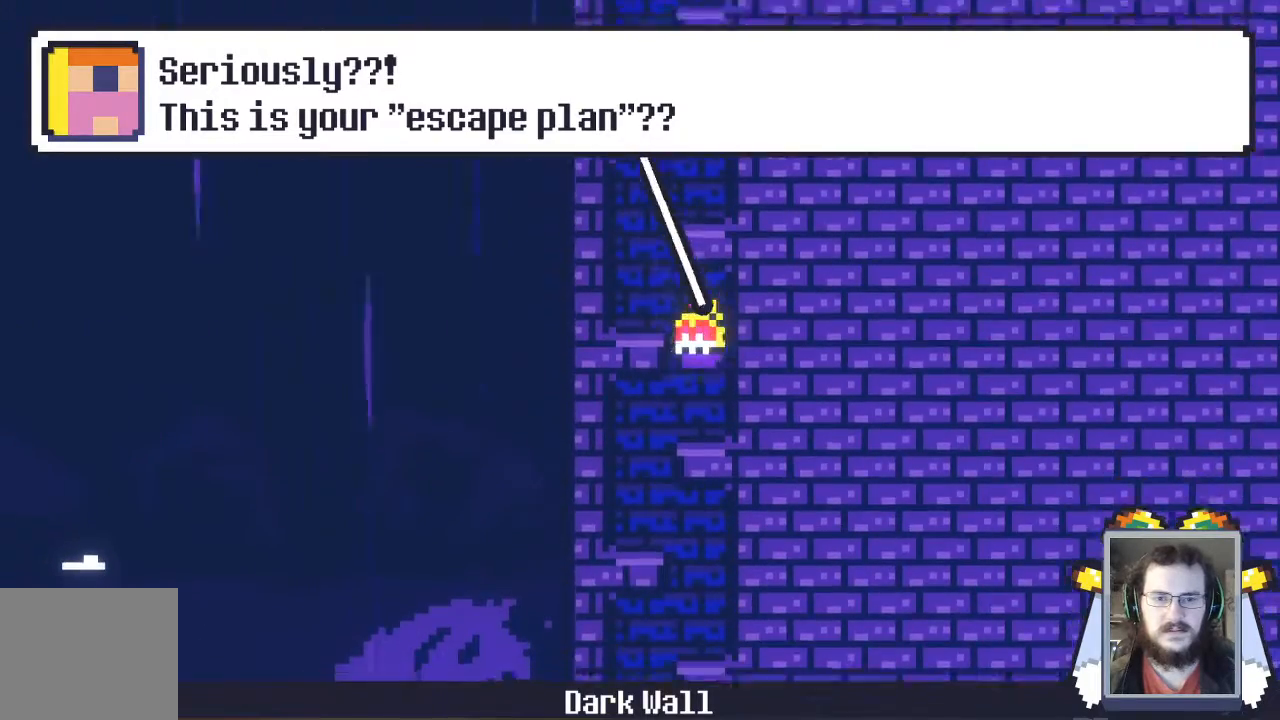
{"buttons": [], "left_stick": "down", "events": [[433, "left_stick", "down"]]}
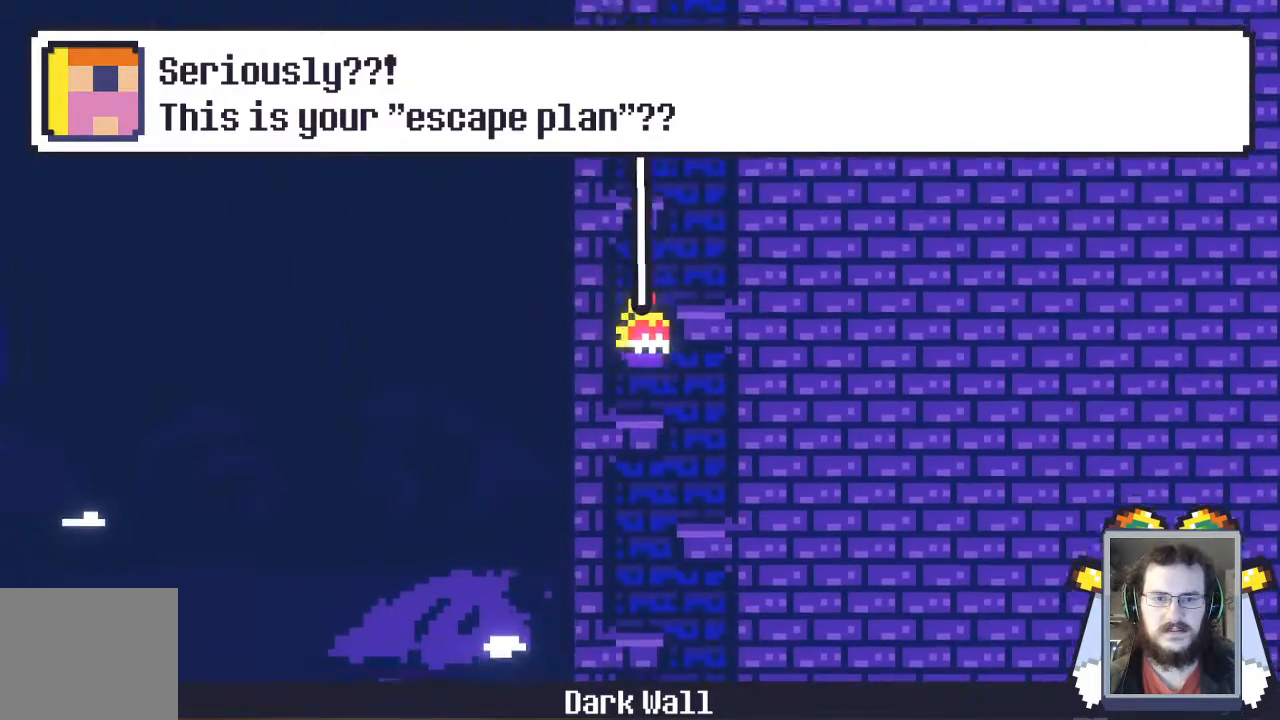
{"buttons": [], "left_stick": "left", "events": [[333, "left_stick", "left"]]}
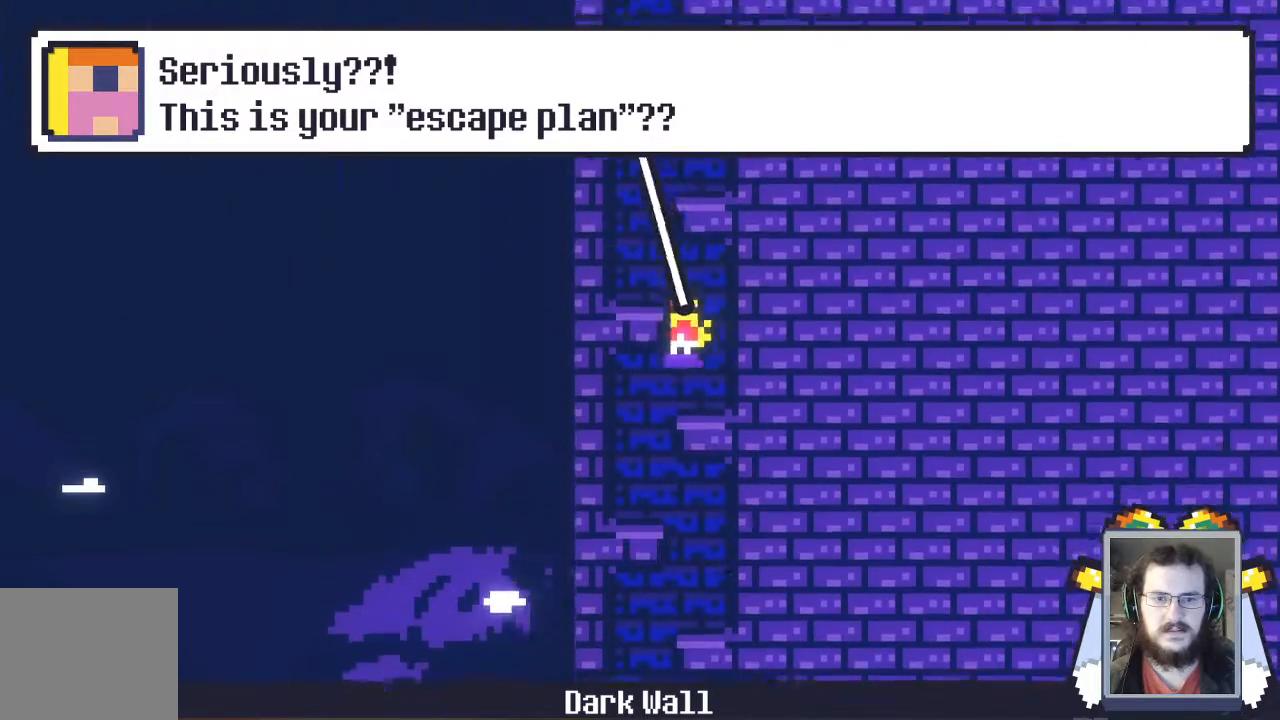
{"buttons": [], "left_stick": "down", "events": [[300, "left_stick", "down"]]}
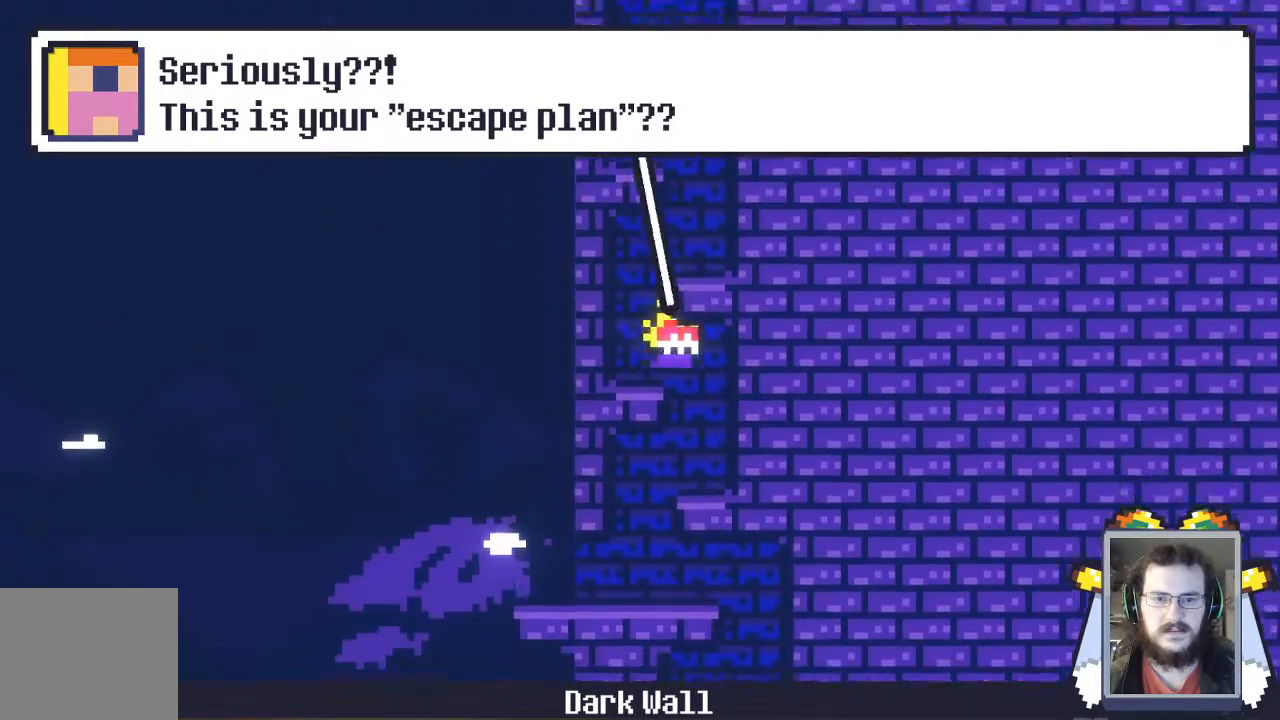
{"buttons": [], "left_stick": "left", "events": [[233, "left_stick", "left"]]}
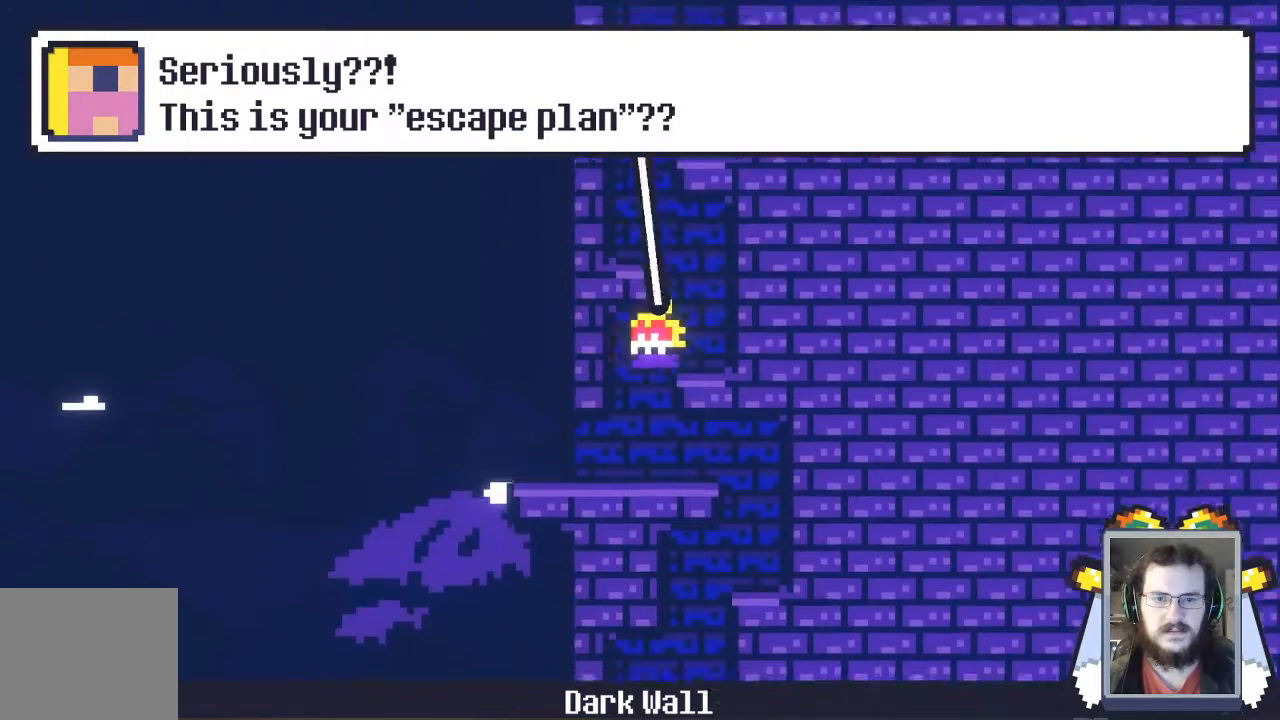
{"buttons": [], "left_stick": "left", "events": []}
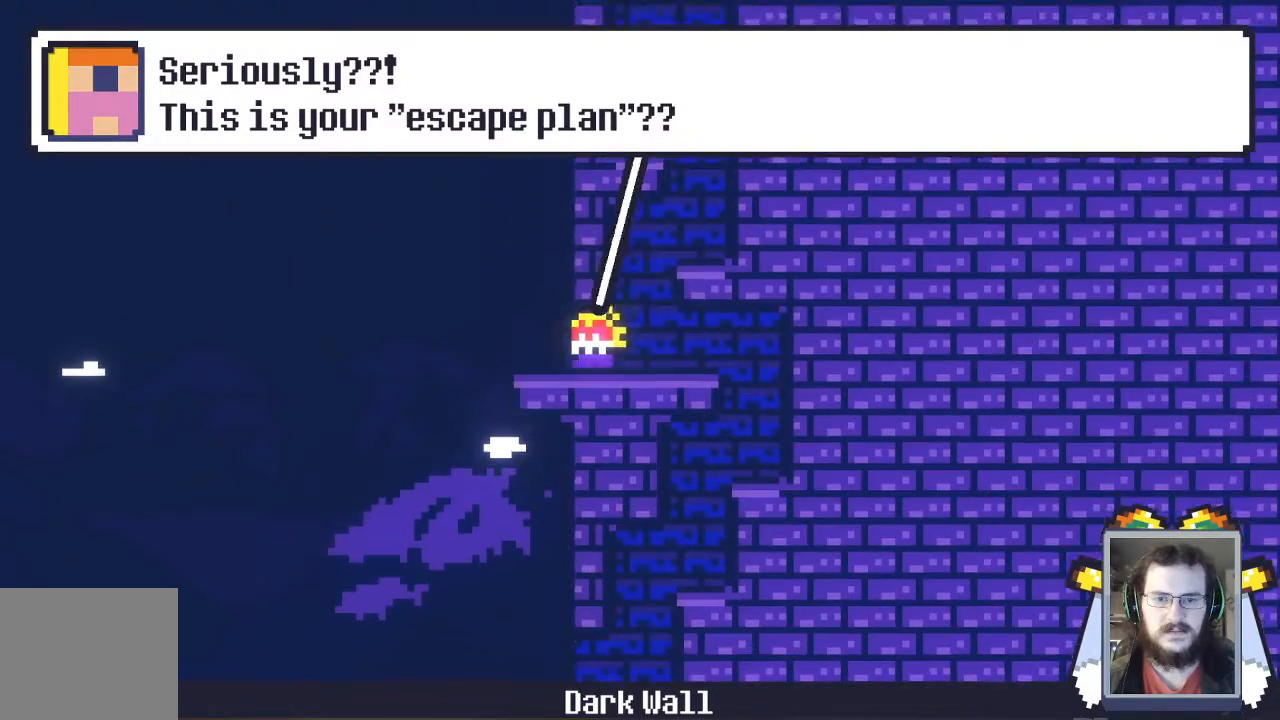
{"buttons": ["A"], "left_stick": "left", "events": [[467, "A", "down"]]}
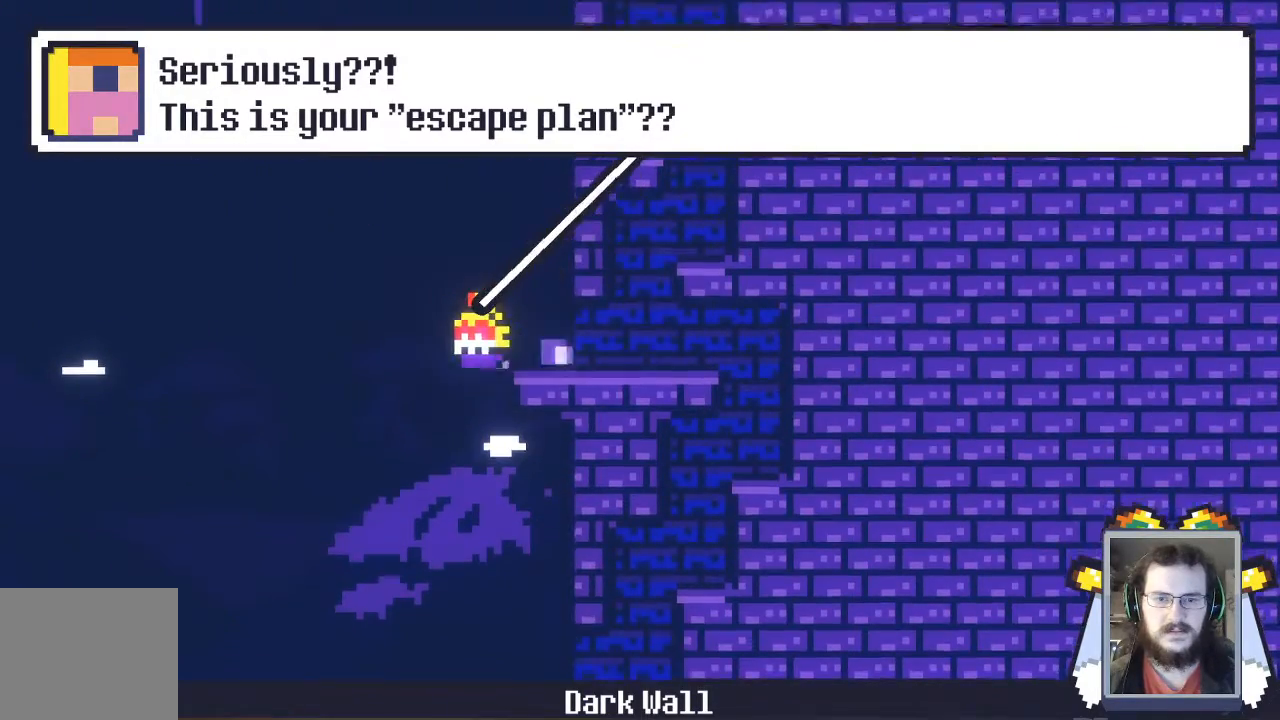
{"buttons": ["A"], "left_stick": "left", "events": []}
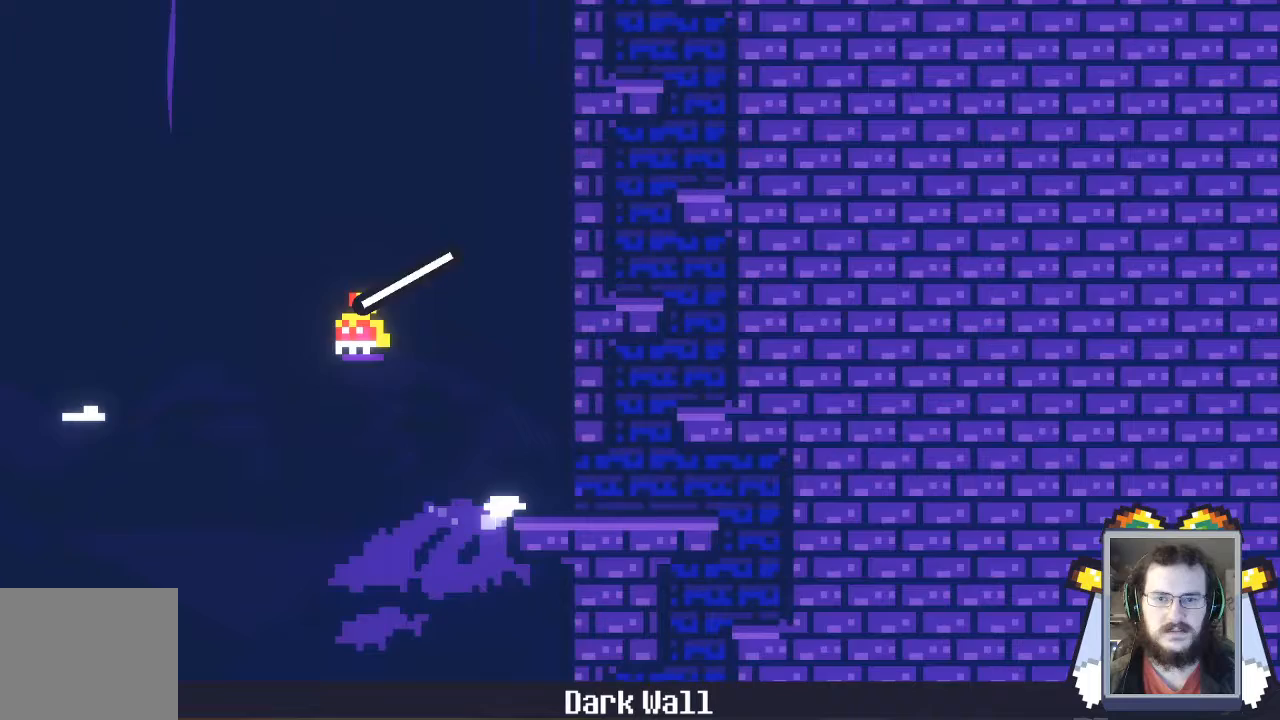
{"buttons": ["A"], "left_stick": "left", "events": []}